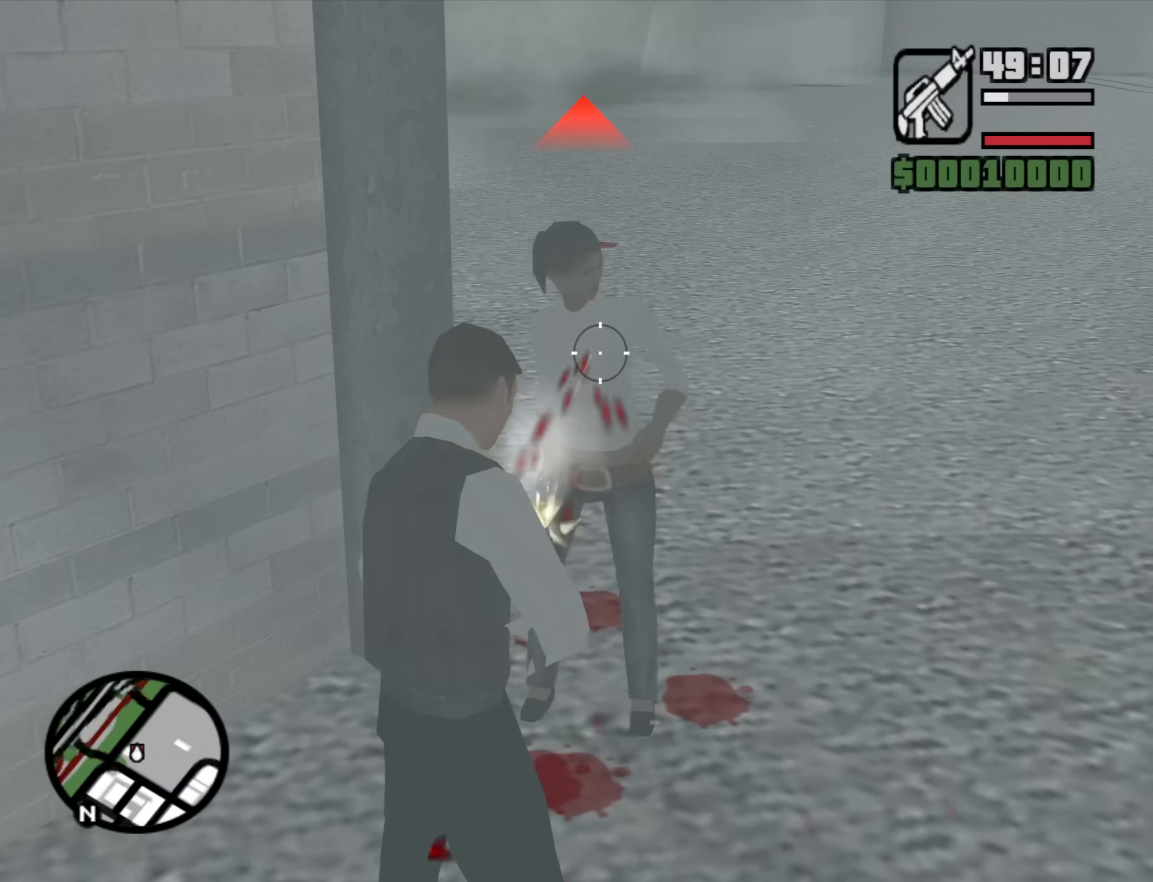
Gameplay with keyboard and mouse; each line is a JSON object with the keys and mouse buttons held at the frame after it. "events" lists presses ("down") and releases ("up") of "1", "2", "3", "4", "5", "6", "a", "alt", "b", "c", "ctrl", "d", "down", "e", "escape", "f", "f1", "f2", "f3", "g", "h", "left", "n", "num2", "q", "r", "right", "s", "shift", "space", "t", "tab", "up", "v", "w", "x", "y", "z", "mouse_left", "mouse_middle", "mouse_right", "mouse_wheel_up" and "mouse_wheel_down" between this image and that frame as [ms after this image, input, new state], when the widget could be followed in between. "mouse_left", "mouse_middle", "mouse_right", "mouse_wheel_up", "mouse_wheel_down" = the "left", "middle", "right", "wheel_up", "wheel_down" buttons of the "mouse" list. No other keys are recorded. Mouse movement is not recorded.
{"keys": [], "mouse": ["left", "right"], "events": []}
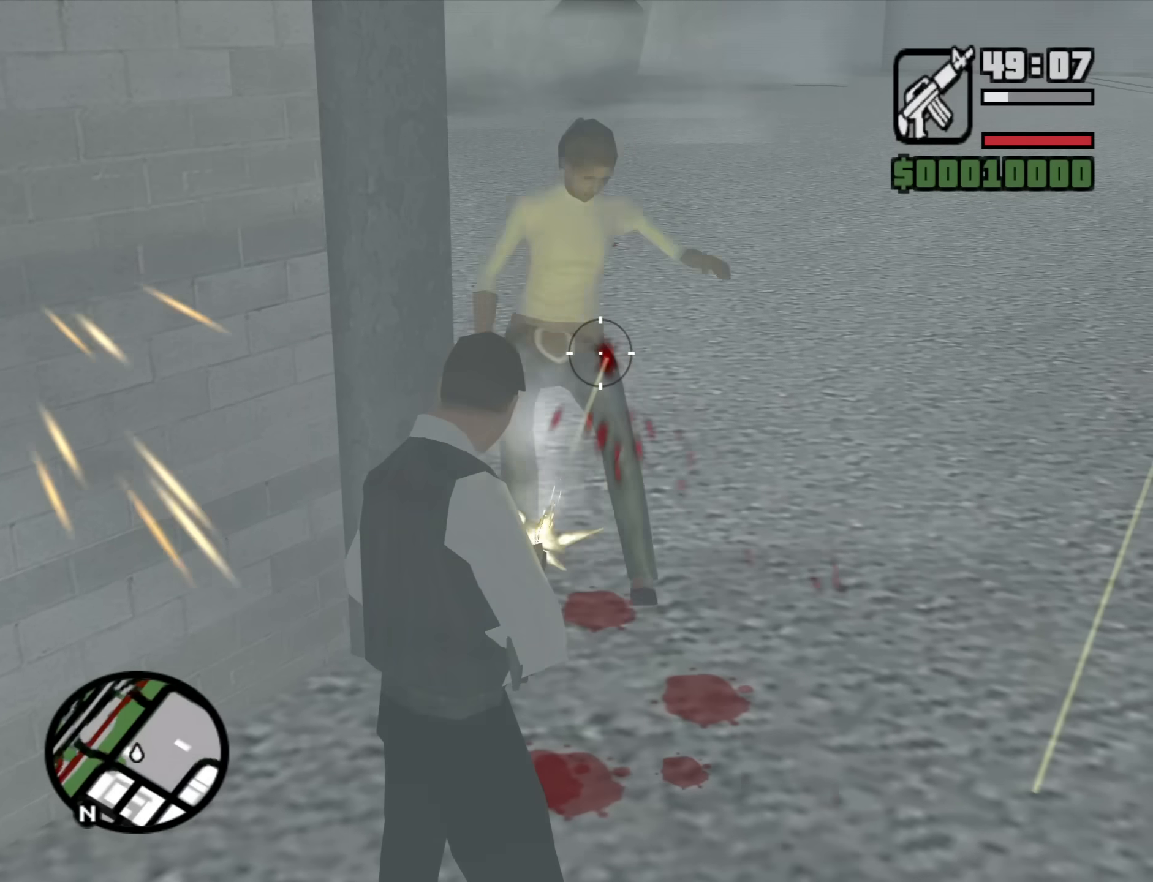
{"keys": ["w"], "mouse": [], "events": [[183, "mouse_left", "up"], [217, "mouse_right", "up"], [317, "w", "down"], [450, "mouse_wheel_down", "down"], [500, "mouse_wheel_down", "up"]]}
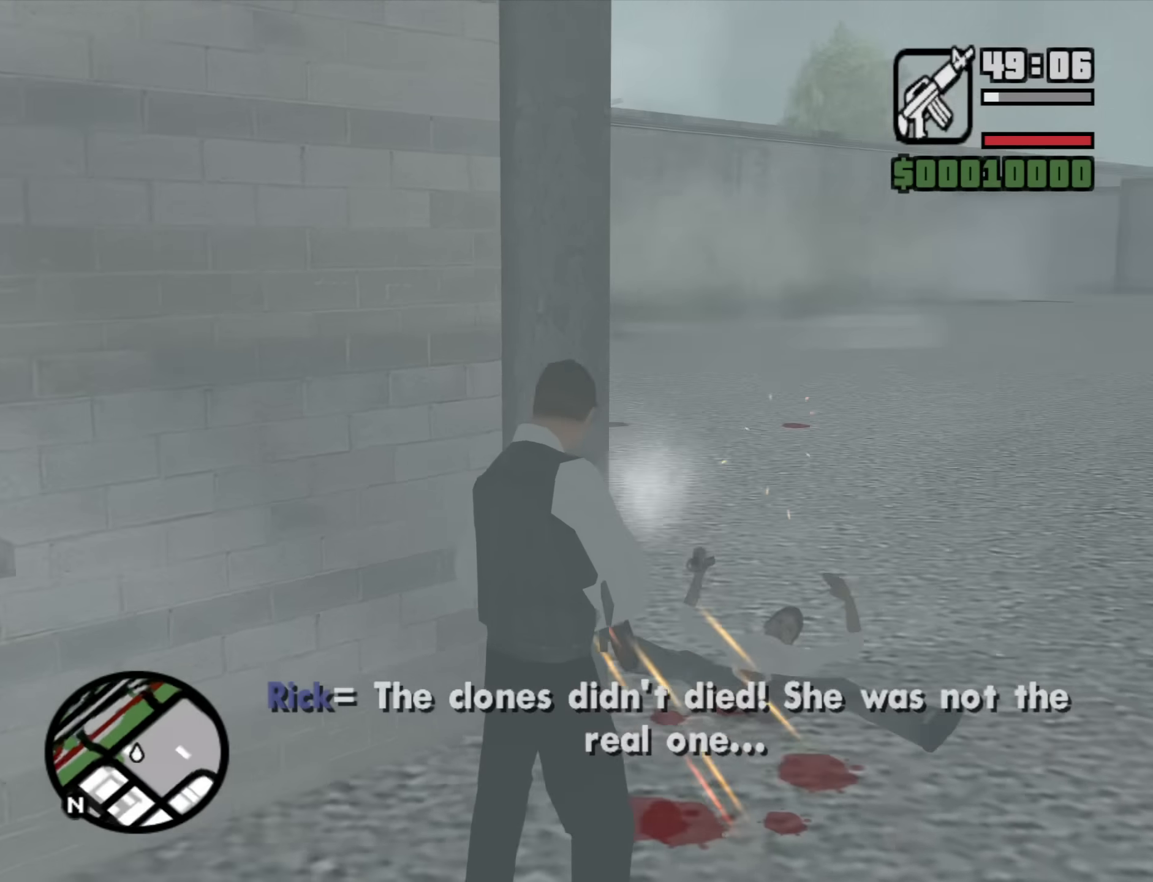
{"keys": ["d", "w"], "mouse": [], "events": [[50, "d", "down"]]}
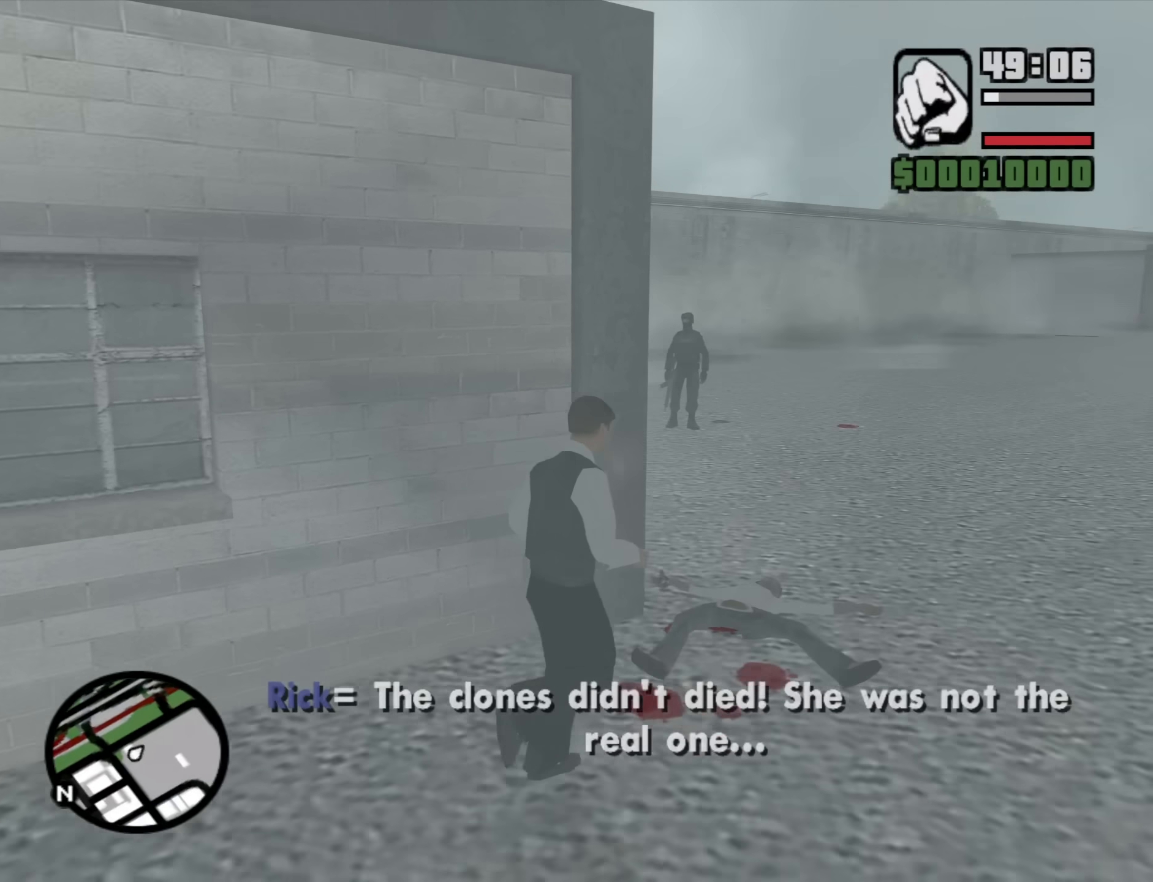
{"keys": ["space", "w"], "mouse": [], "events": [[350, "d", "up"], [433, "space", "down"]]}
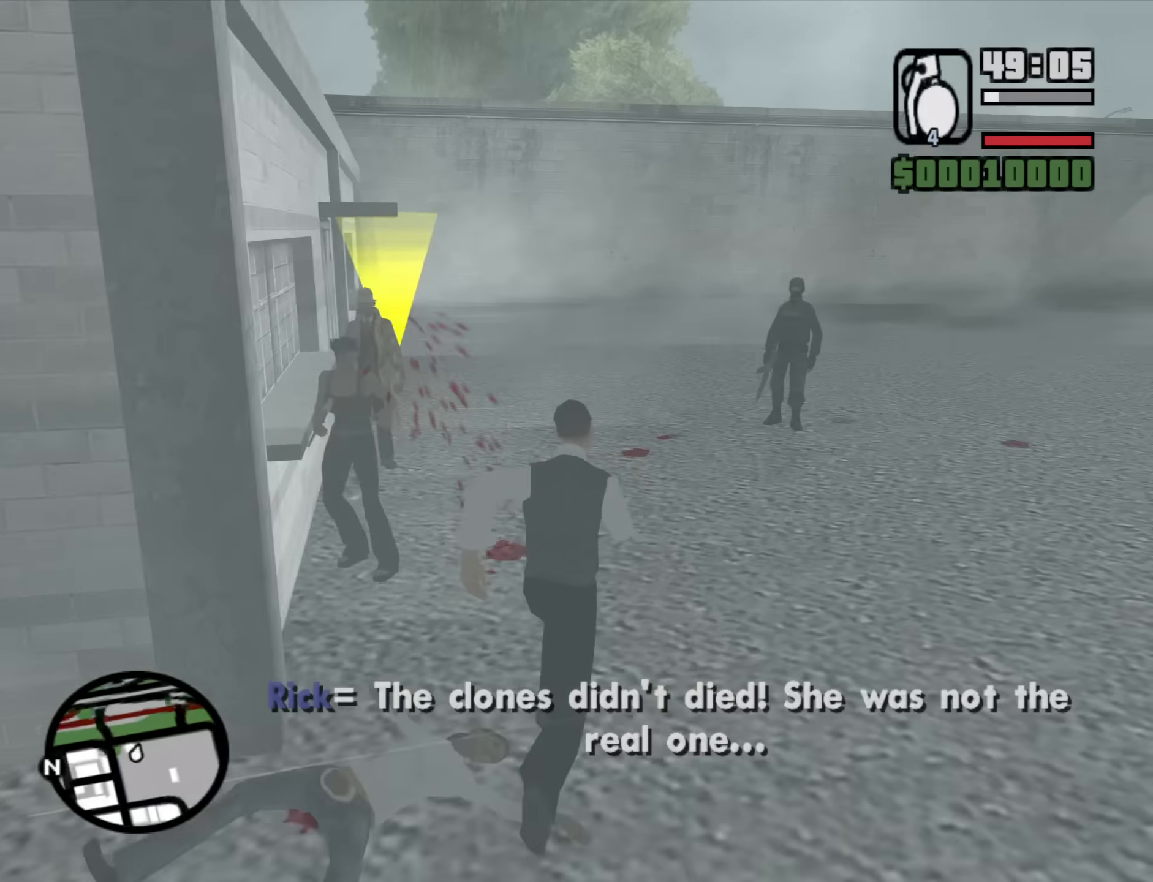
{"keys": ["w"], "mouse": [], "events": [[33, "space", "up"], [167, "space", "down"], [217, "space", "up"], [367, "space", "down"], [450, "space", "up"]]}
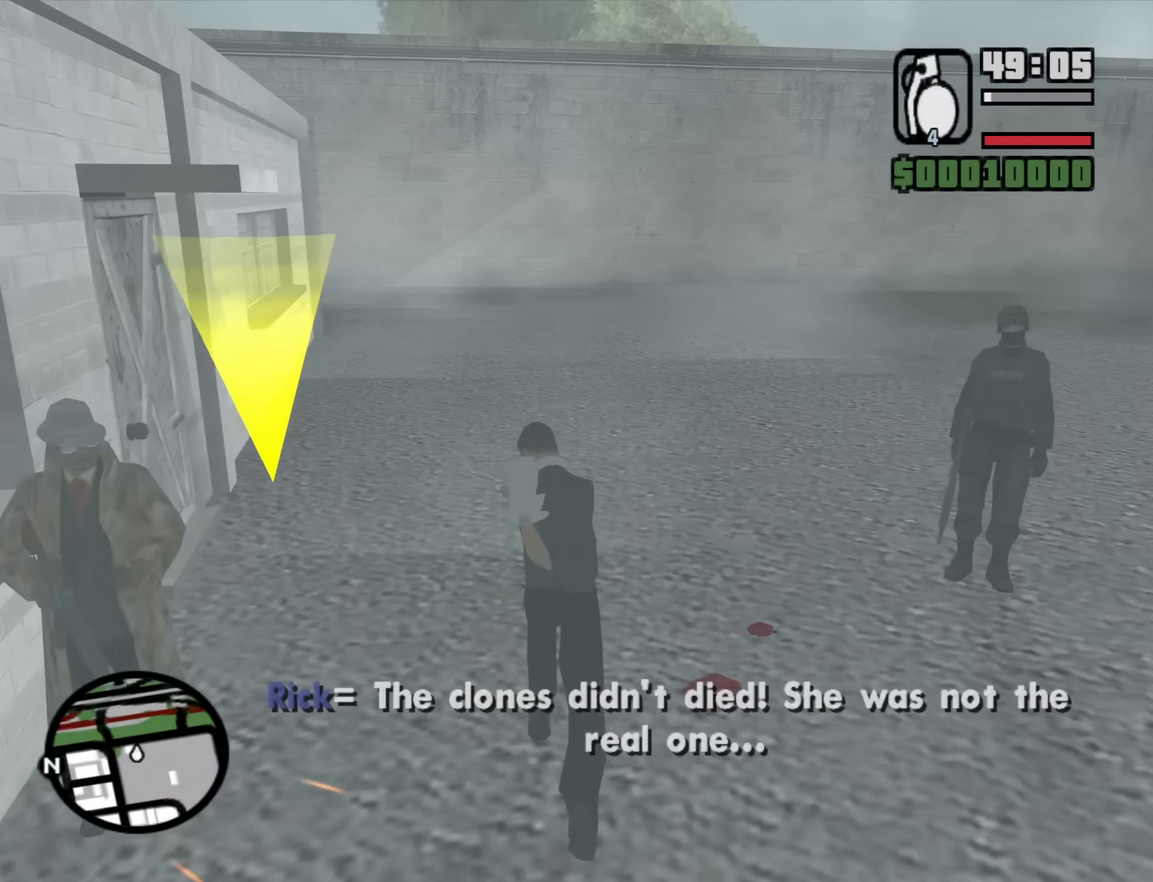
{"keys": ["w"], "mouse": [], "events": [[100, "space", "down"], [183, "space", "up"], [283, "space", "down"], [383, "space", "up"]]}
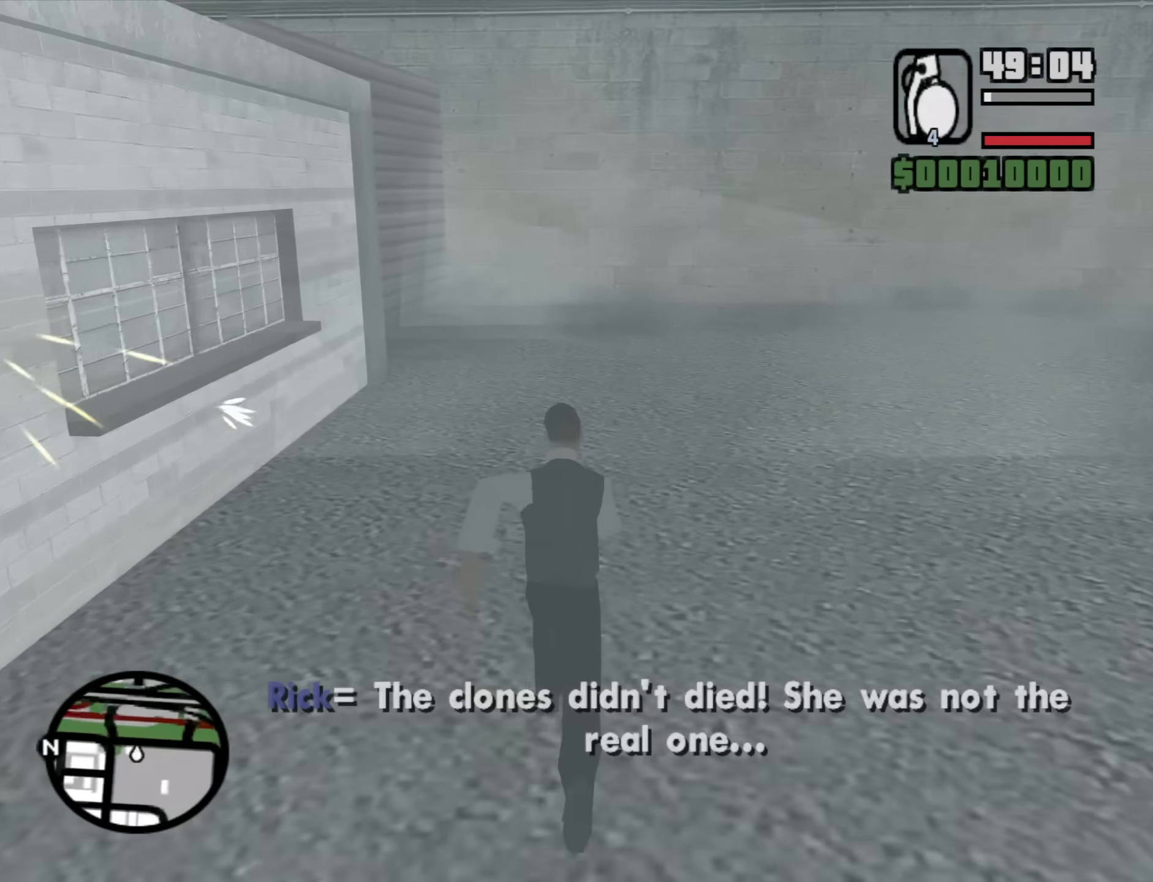
{"keys": ["d", "space", "w"], "mouse": [], "events": [[17, "space", "down"], [117, "space", "up"], [250, "d", "down"], [250, "space", "down"], [300, "space", "up"], [483, "space", "down"]]}
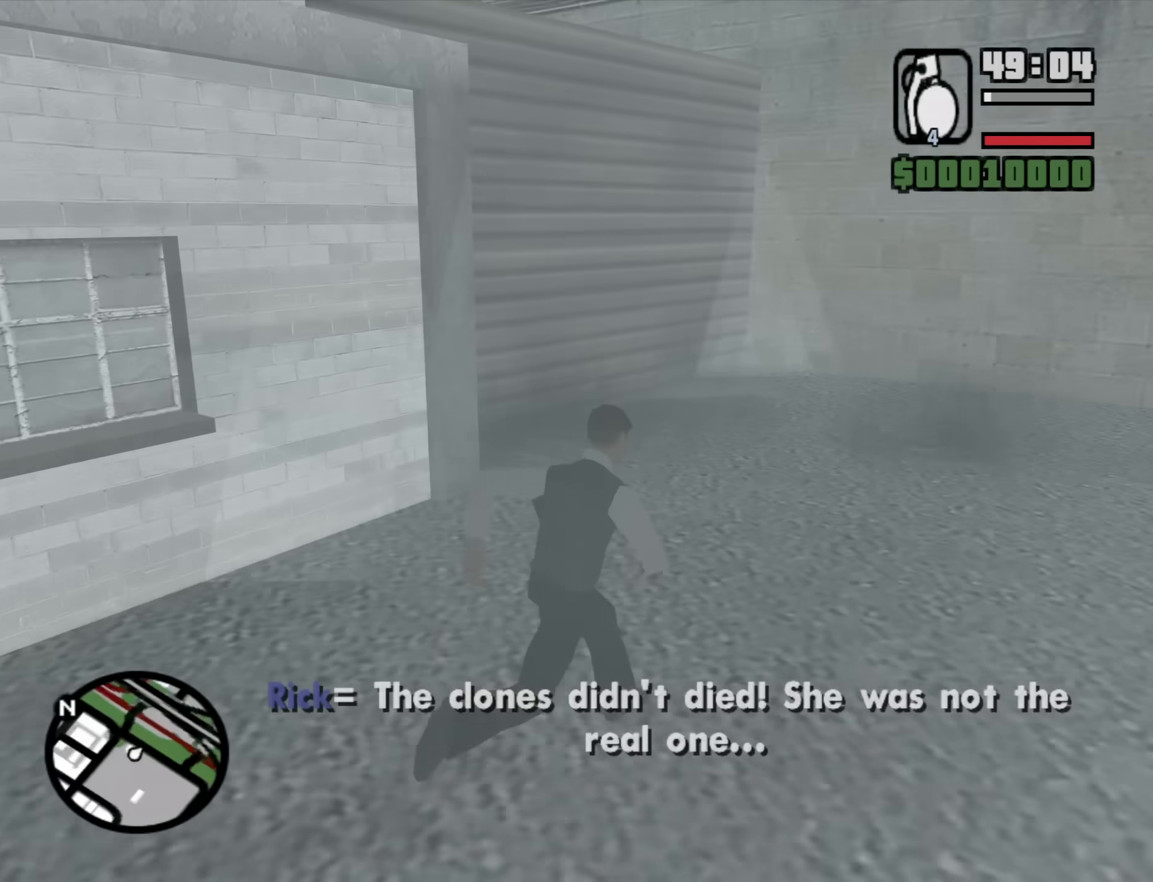
{"keys": ["d", "w"], "mouse": [], "events": [[33, "d", "up"], [33, "space", "up"], [217, "space", "down"], [267, "space", "up"], [367, "d", "down"]]}
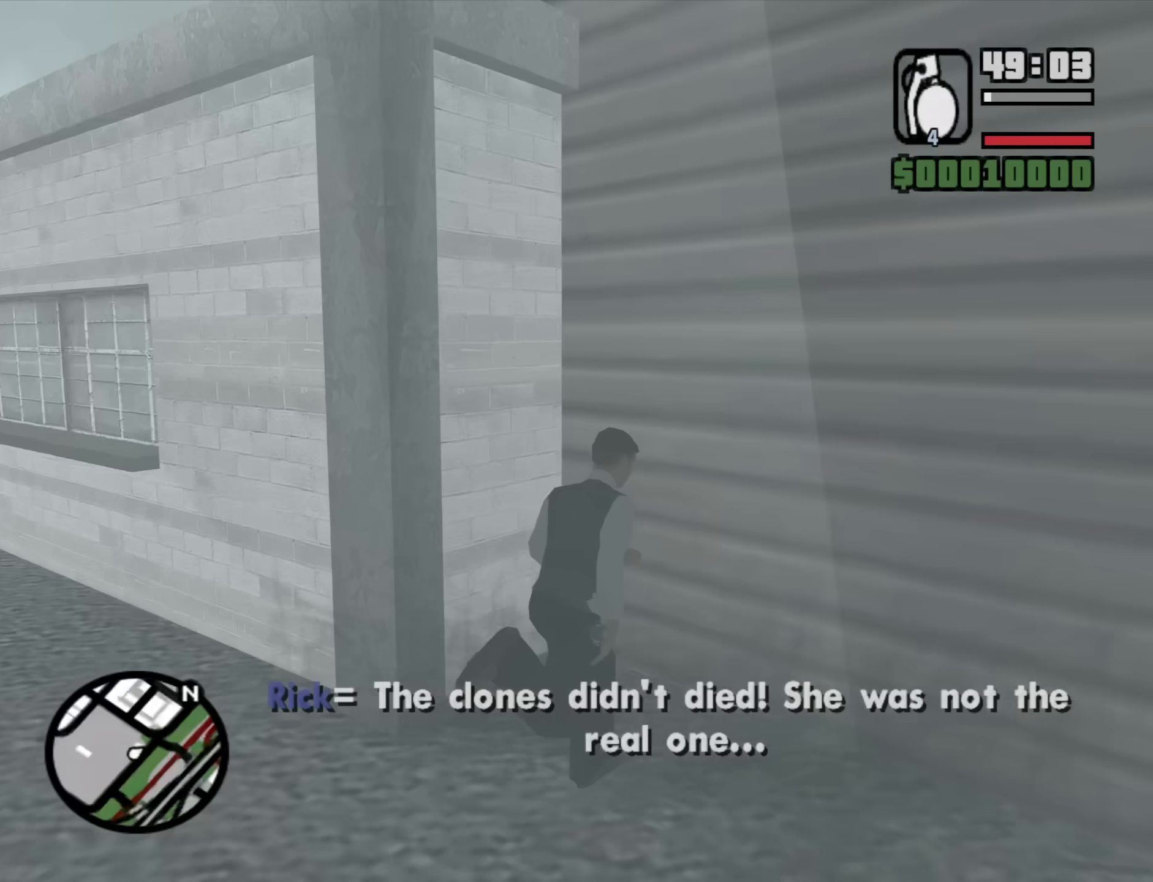
{"keys": ["d", "s"], "mouse": ["wheel_up"], "events": [[150, "w", "up"], [383, "s", "down"], [417, "mouse_wheel_up", "down"]]}
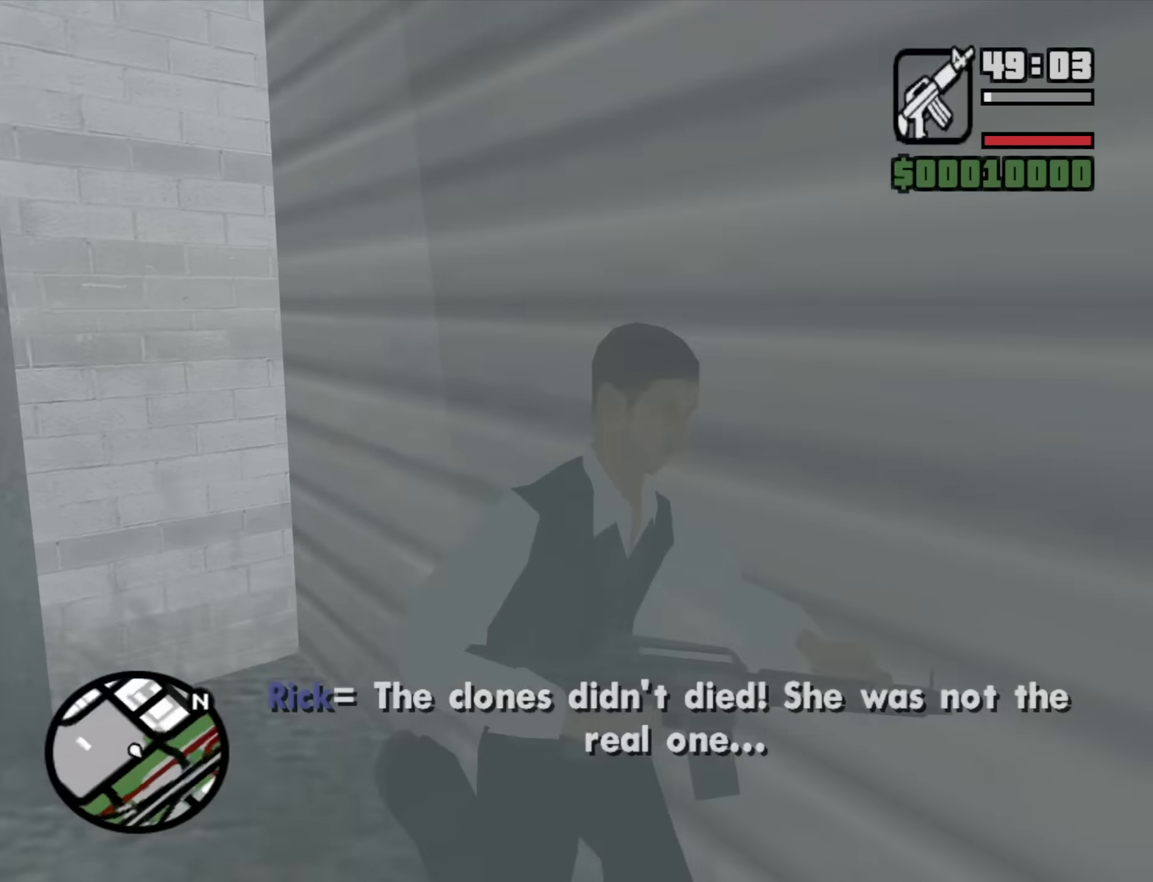
{"keys": ["a", "w"], "mouse": [], "events": [[17, "d", "up"], [17, "mouse_wheel_up", "up"], [67, "a", "down"], [250, "s", "up"], [433, "w", "down"]]}
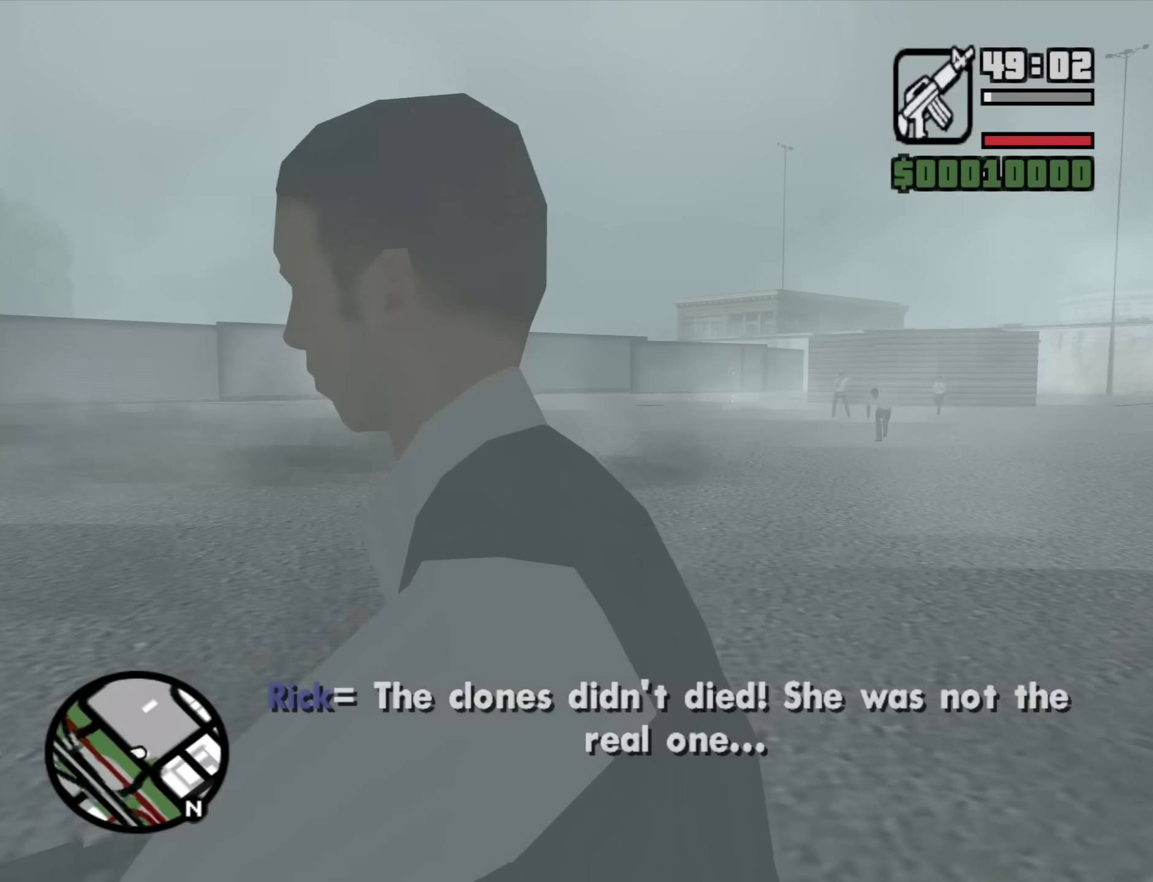
{"keys": ["w"], "mouse": [], "events": [[133, "a", "up"]]}
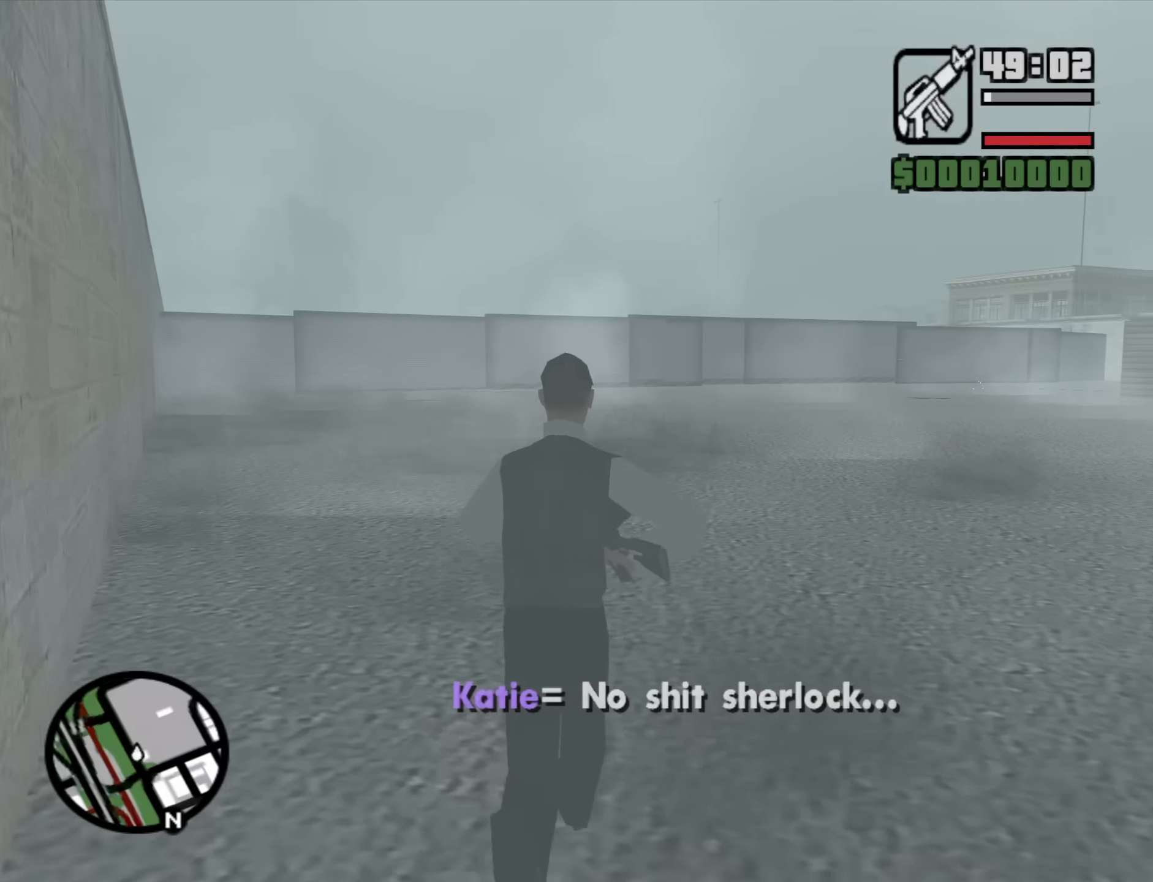
{"keys": ["a", "w"], "mouse": [], "events": [[100, "a", "down"]]}
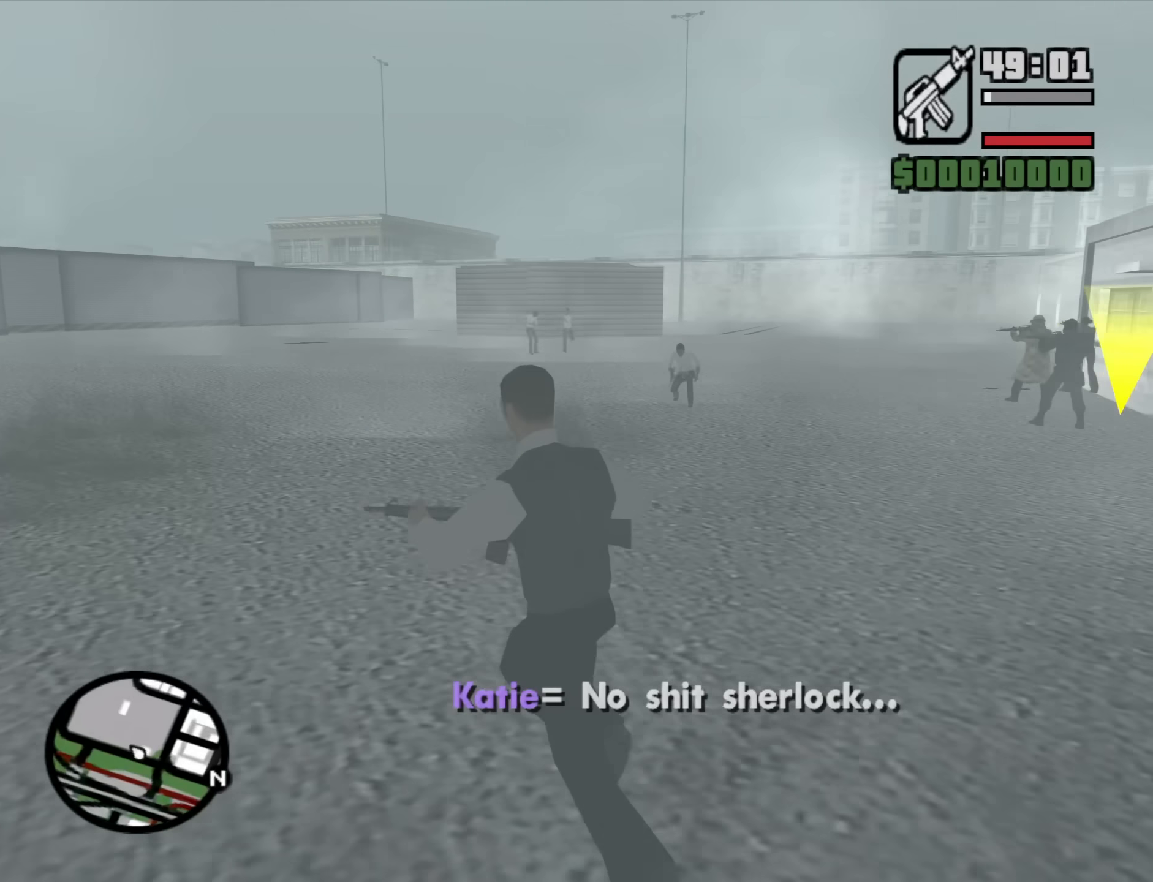
{"keys": [], "mouse": ["right"], "events": [[67, "a", "up"], [200, "mouse_right", "down"], [250, "w", "up"], [400, "c", "down"], [483, "c", "up"]]}
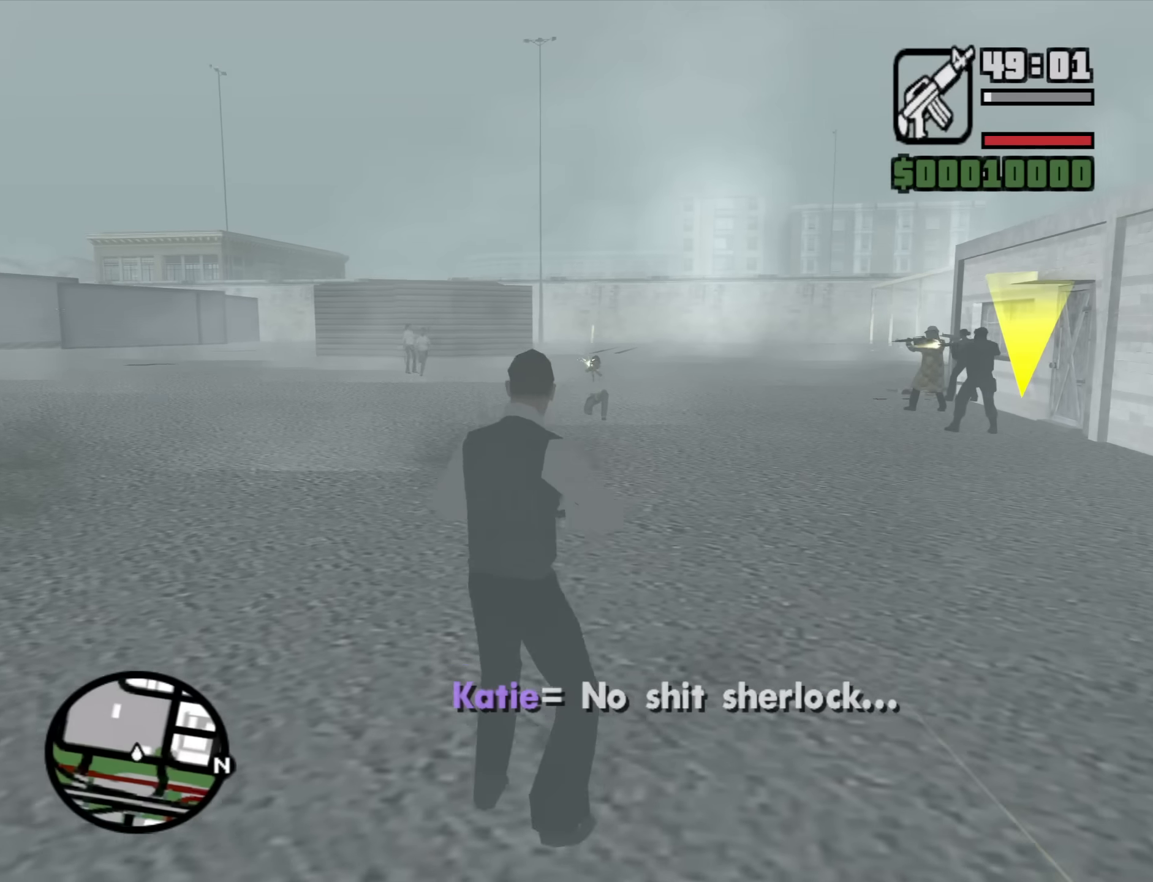
{"keys": [], "mouse": ["left", "right"], "events": [[450, "mouse_left", "down"]]}
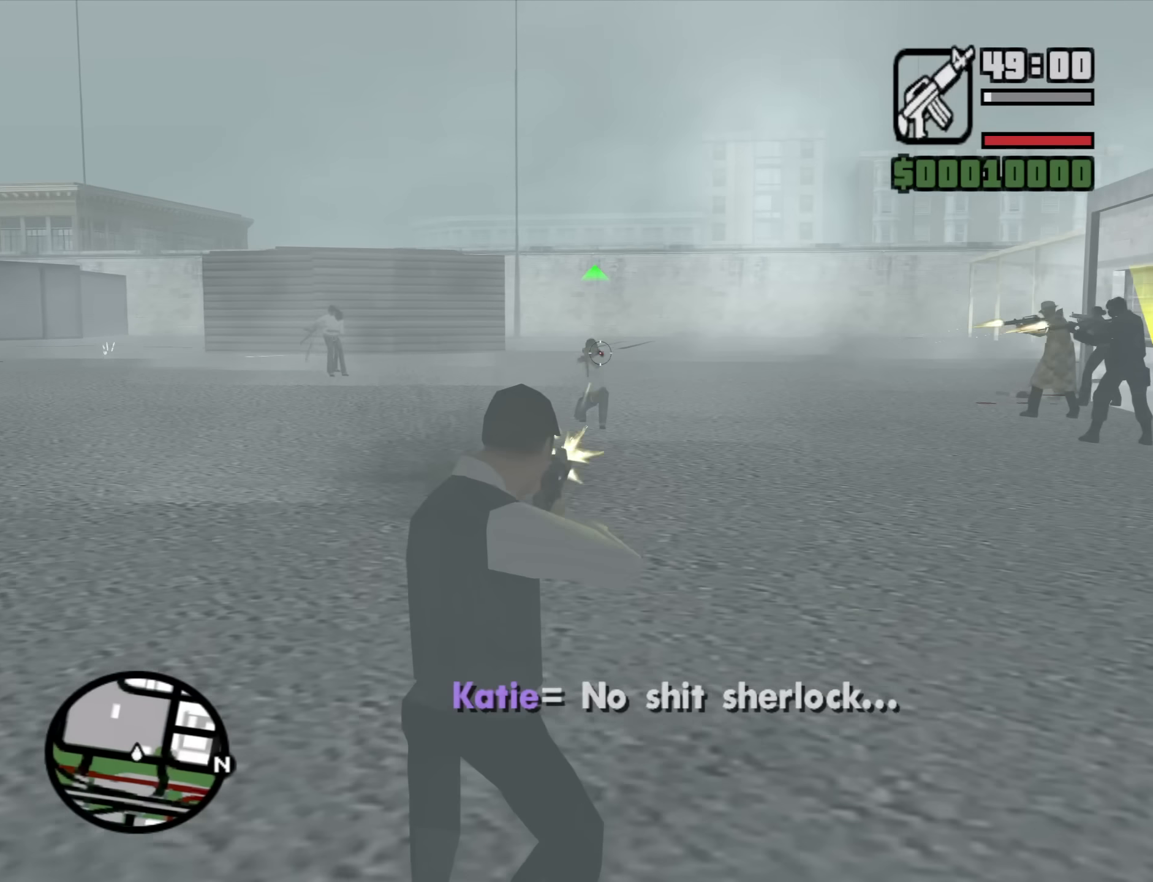
{"keys": [], "mouse": ["left", "right"], "events": []}
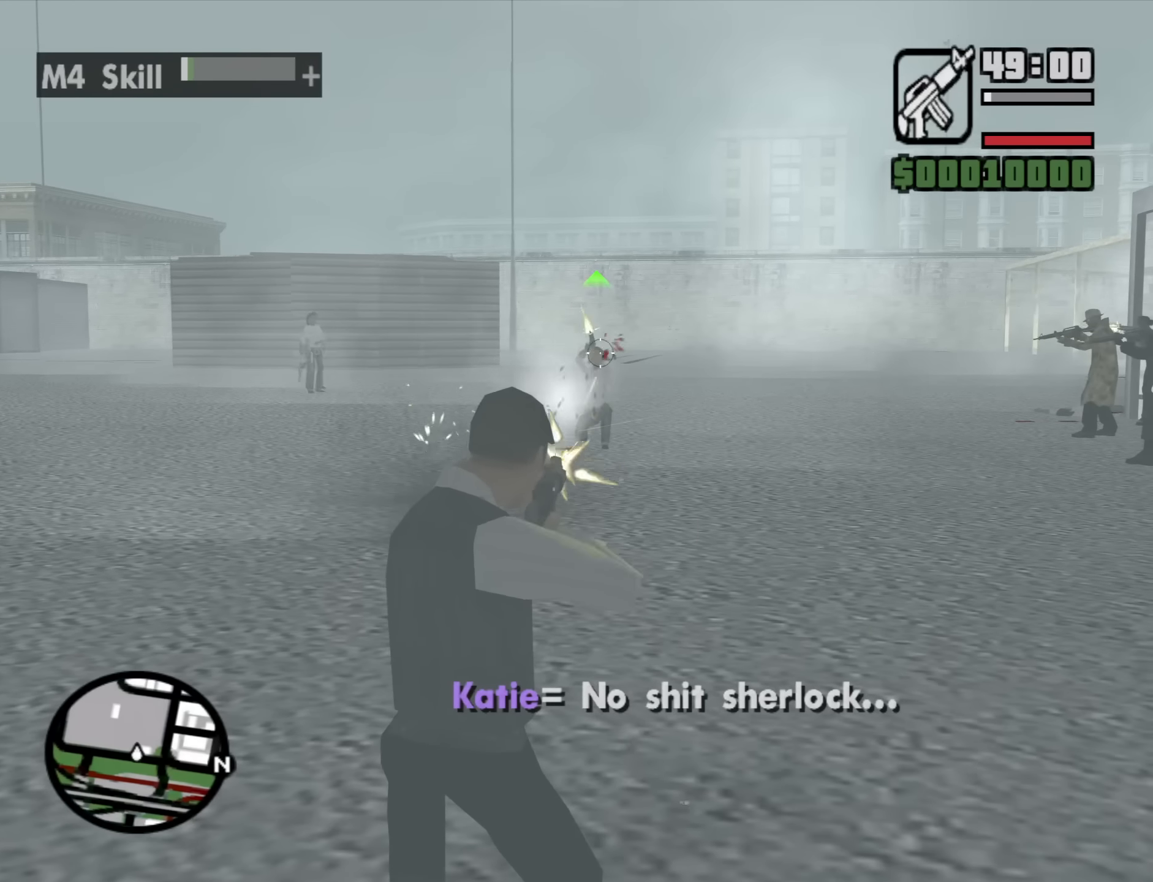
{"keys": [], "mouse": ["left", "right"], "events": []}
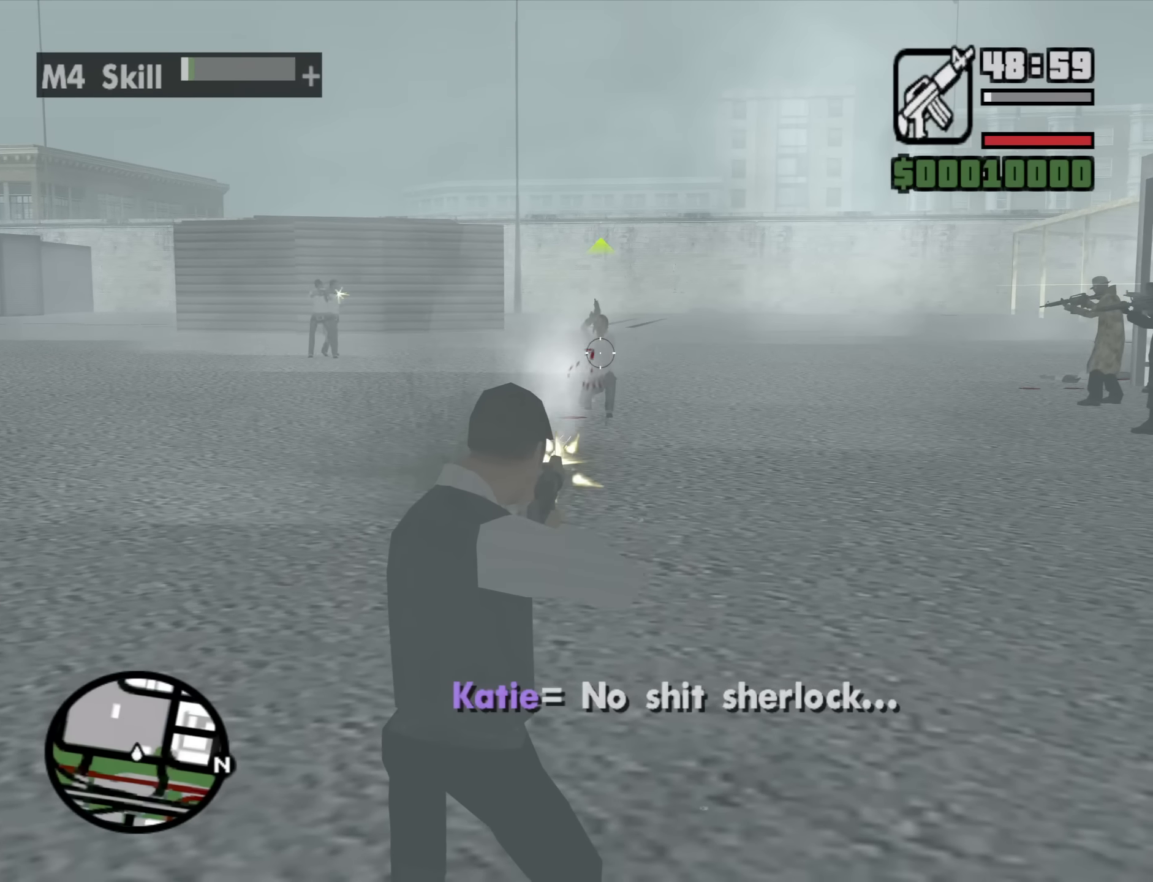
{"keys": [], "mouse": ["left", "right"], "events": []}
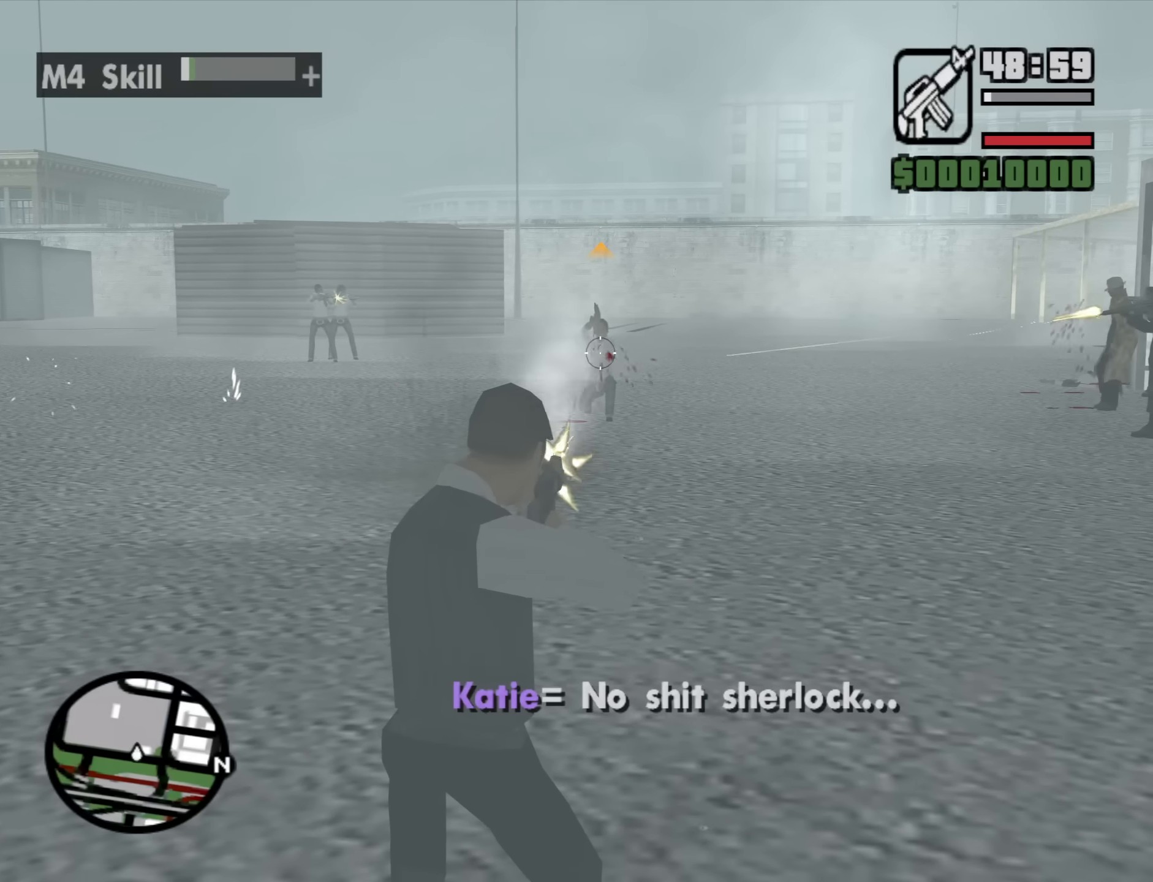
{"keys": [], "mouse": ["left", "right"], "events": []}
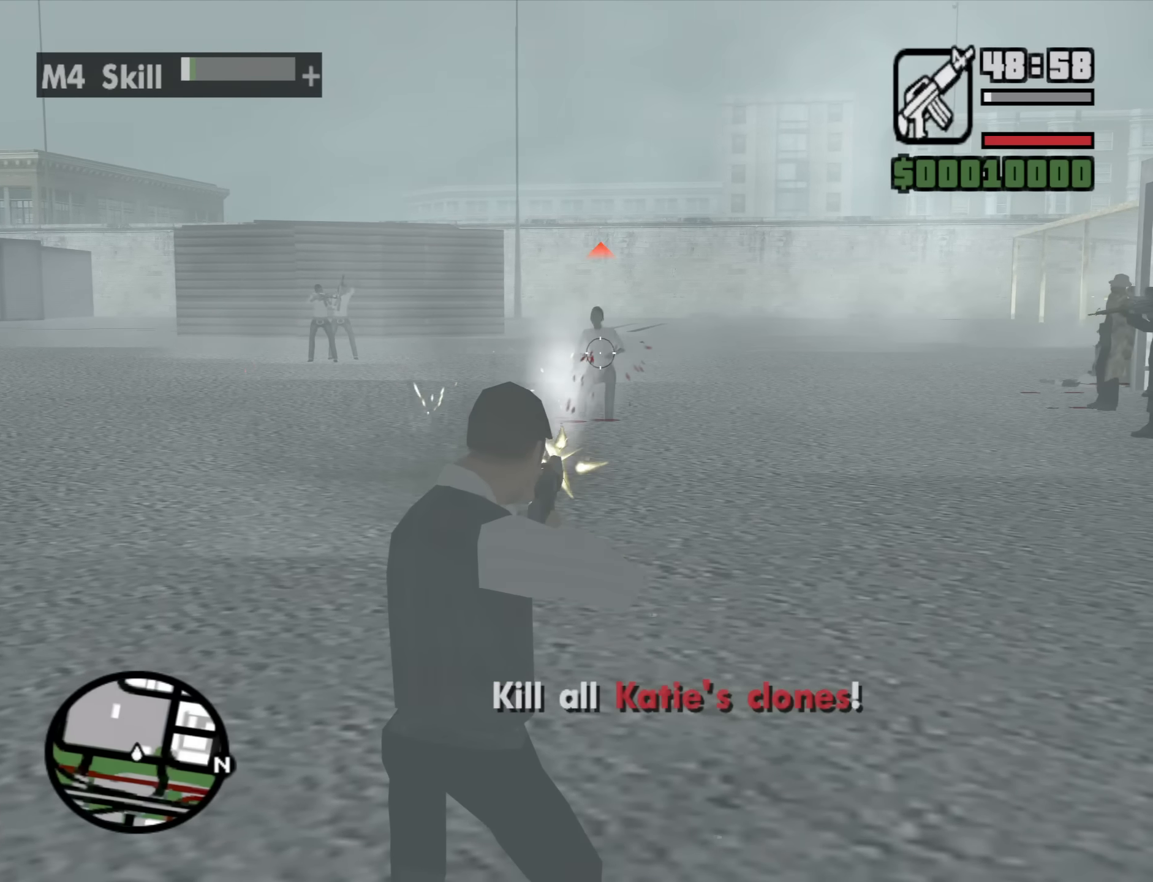
{"keys": [], "mouse": ["right"], "events": [[400, "mouse_left", "up"]]}
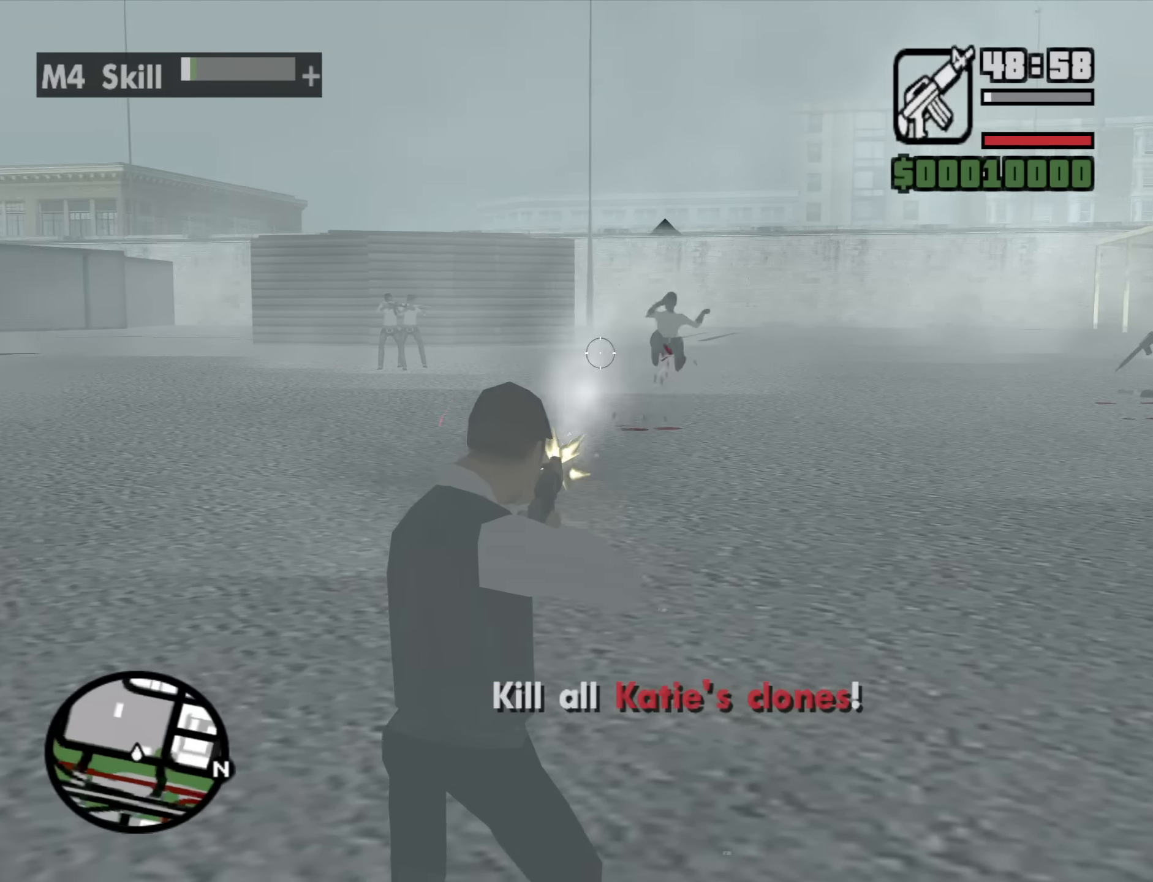
{"keys": [], "mouse": ["left", "right"], "events": [[500, "mouse_left", "down"]]}
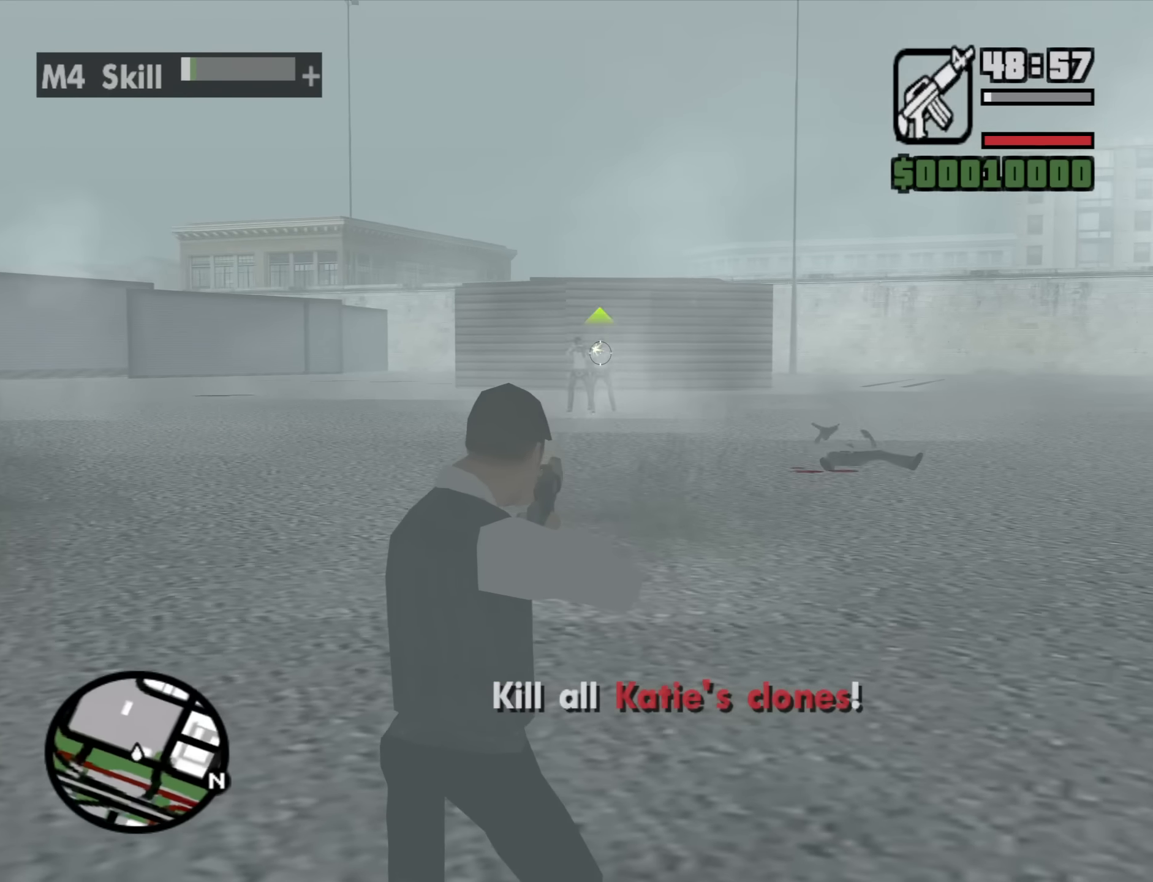
{"keys": [], "mouse": ["left", "right"], "events": []}
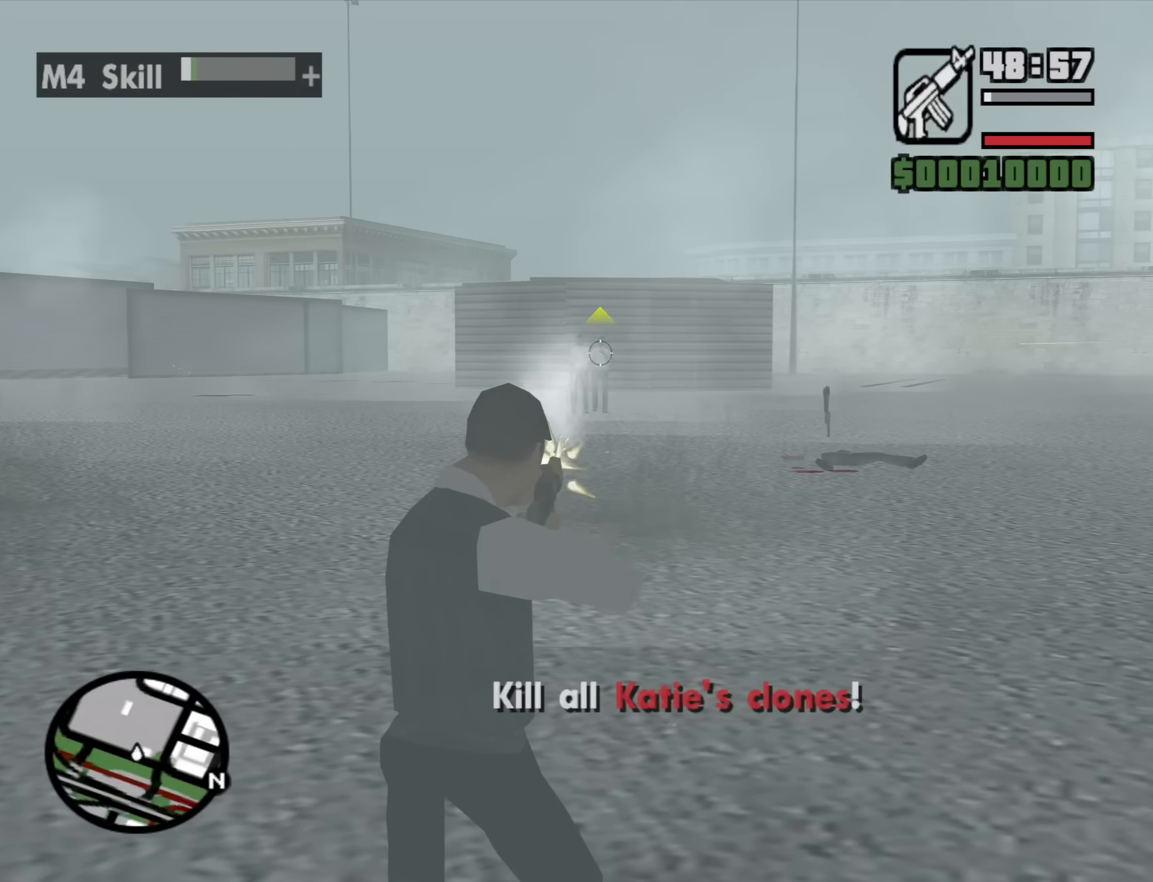
{"keys": [], "mouse": ["left", "right"], "events": []}
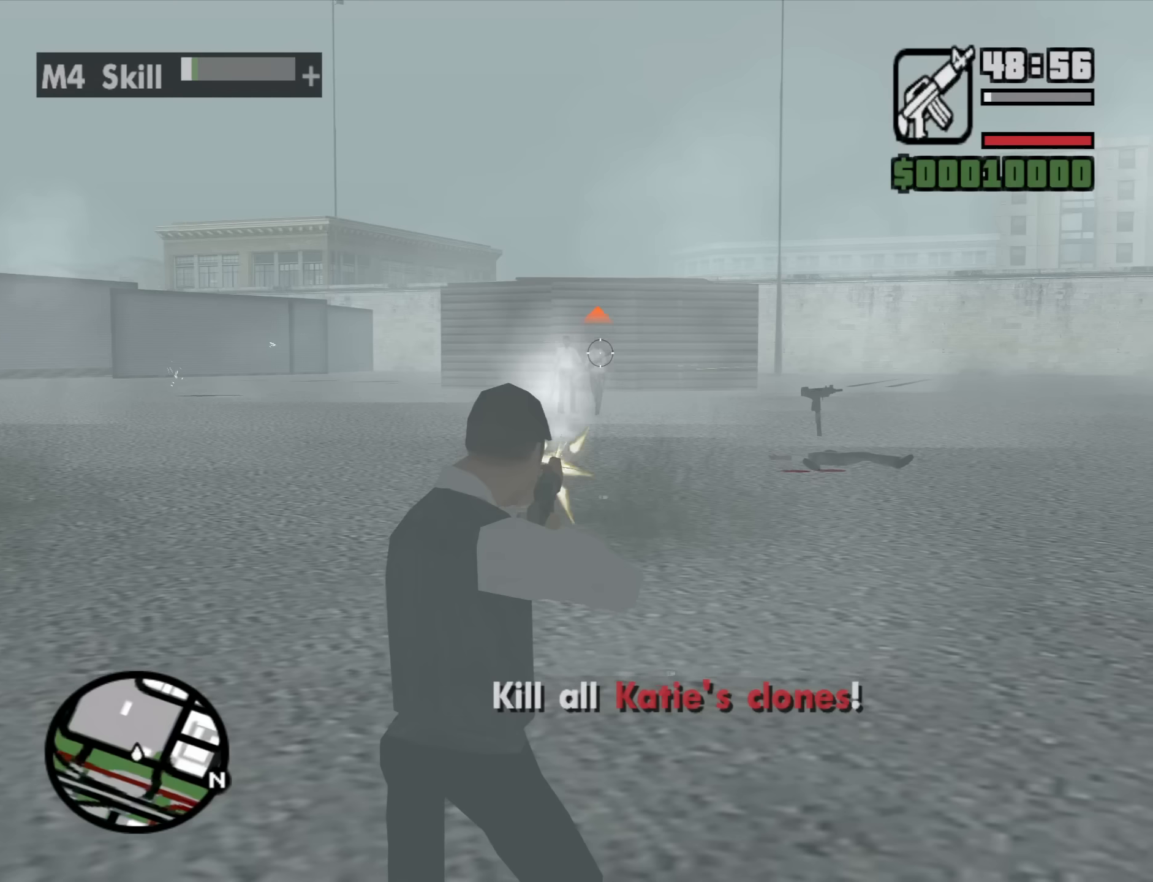
{"keys": [], "mouse": ["left", "right"], "events": []}